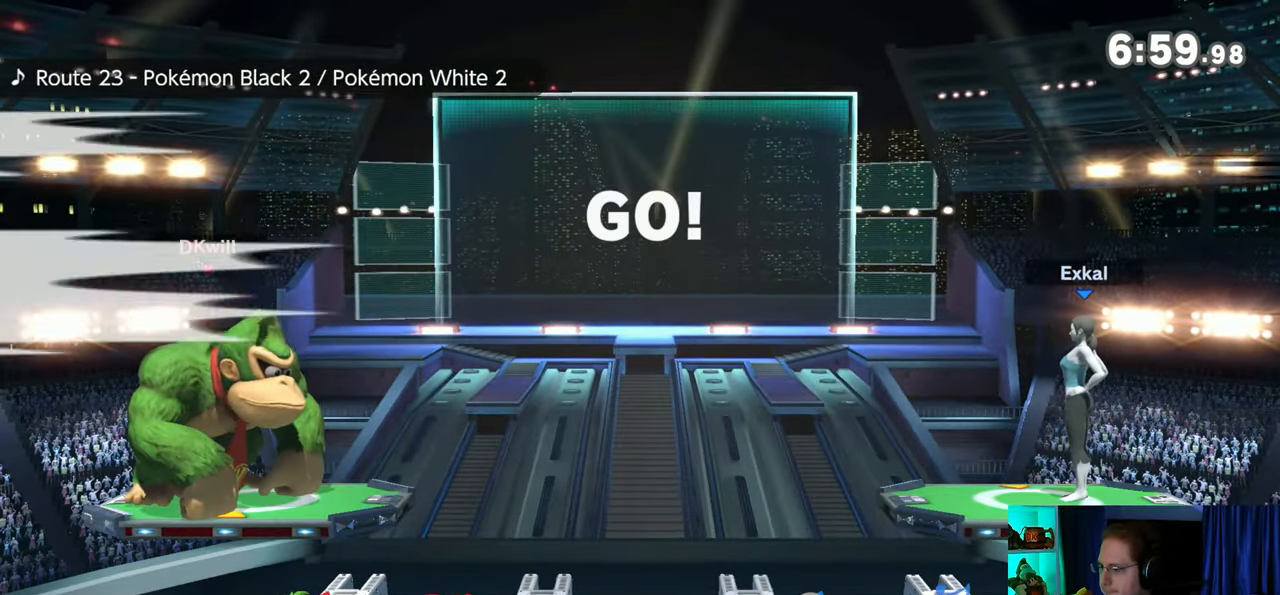
Gameplay with a controller (Nintendo layout); each line is a JSON object with the inputs held at the frame after it. "events" lists button and stick changes between this image and that frame as [ms after this image, input, new state], when the widget could be followed in between. Not read: L3 R3.
{"buttons": [], "left_stick": "center", "right_stick": "center", "events": [[117, "left_stick", "up-left"], [300, "left_stick", "down"], [367, "B", "down"], [367, "left_stick", "center"], [450, "B", "up"]]}
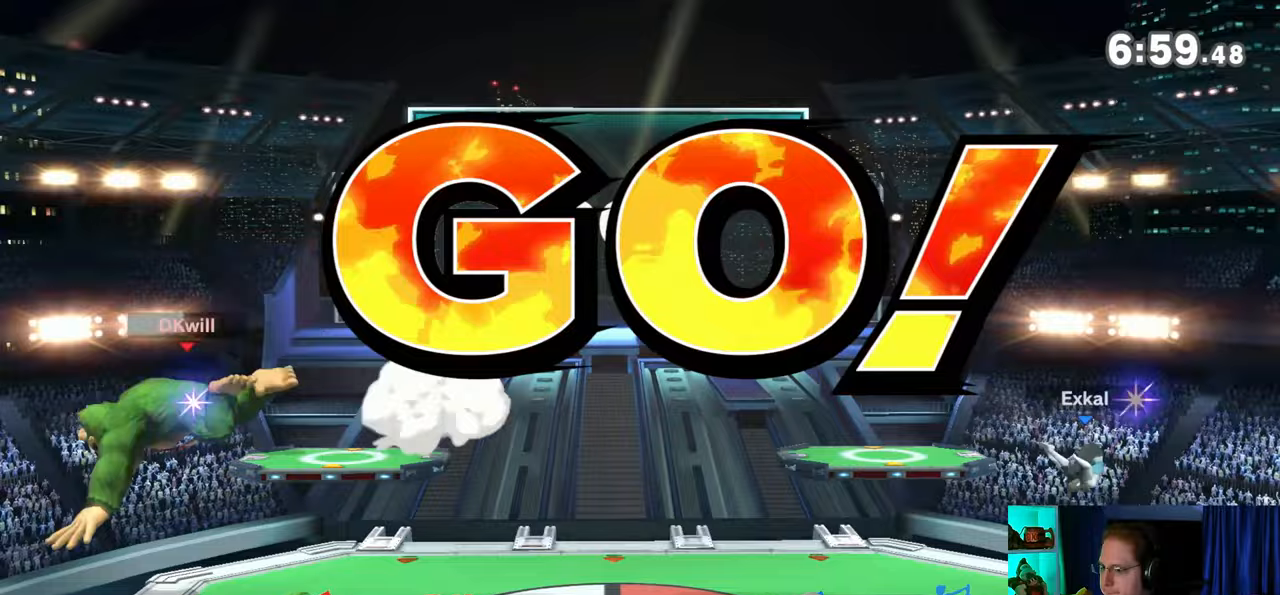
{"buttons": [], "left_stick": "center", "right_stick": "center", "events": []}
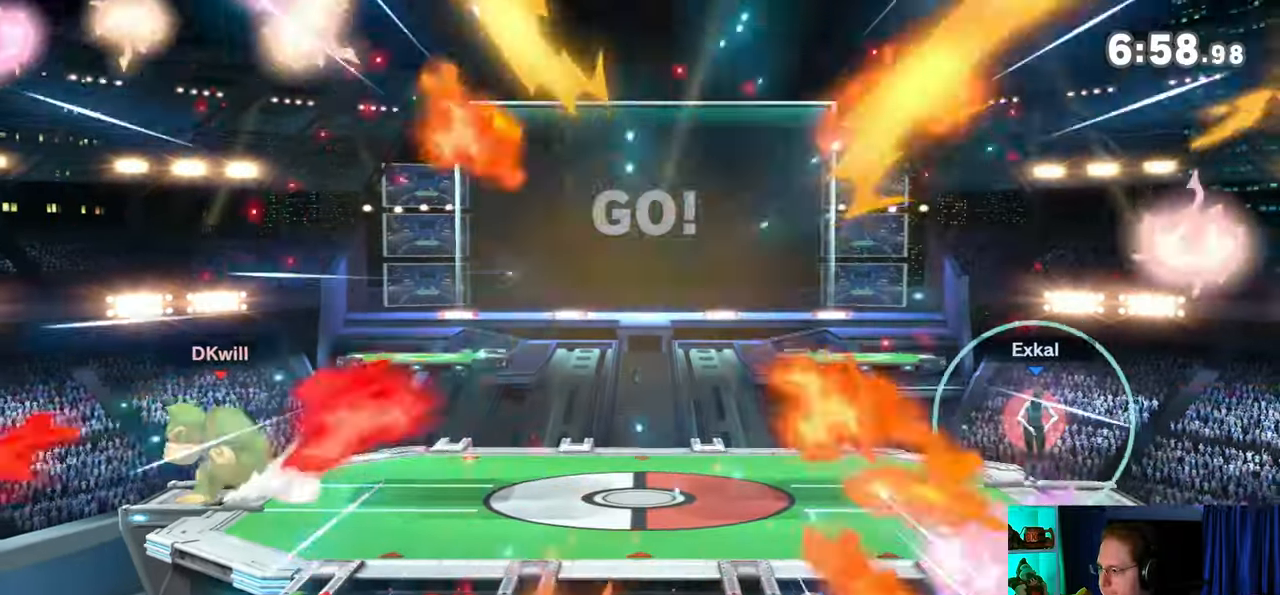
{"buttons": [], "left_stick": "center", "right_stick": "center", "events": []}
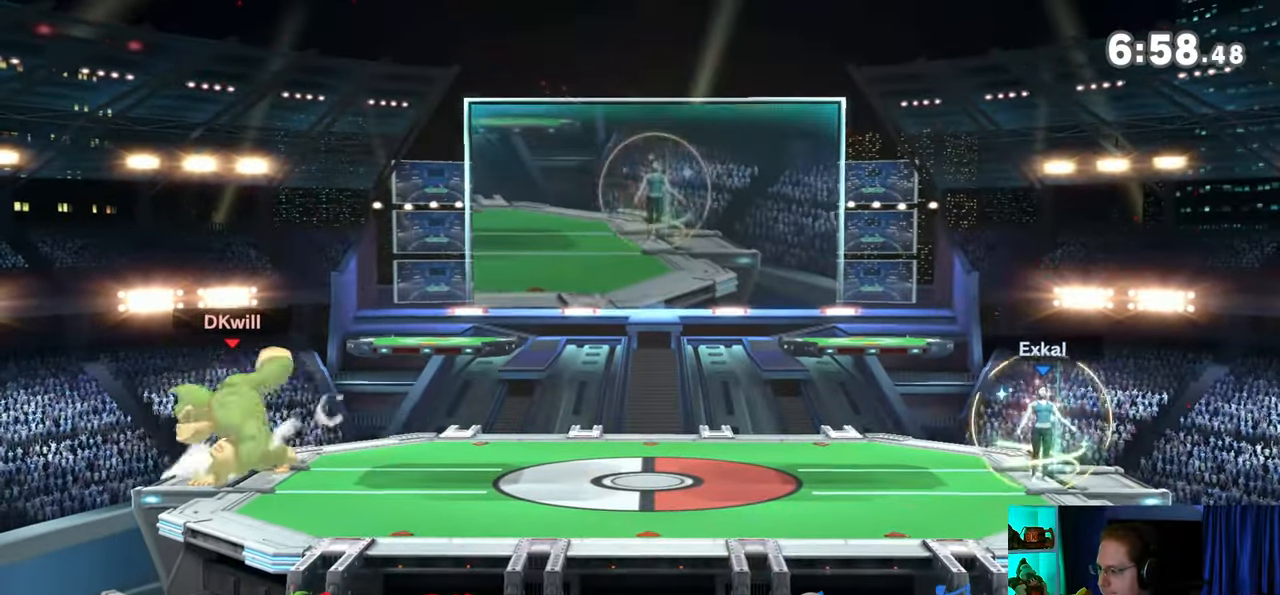
{"buttons": [], "left_stick": "center", "right_stick": "center", "events": []}
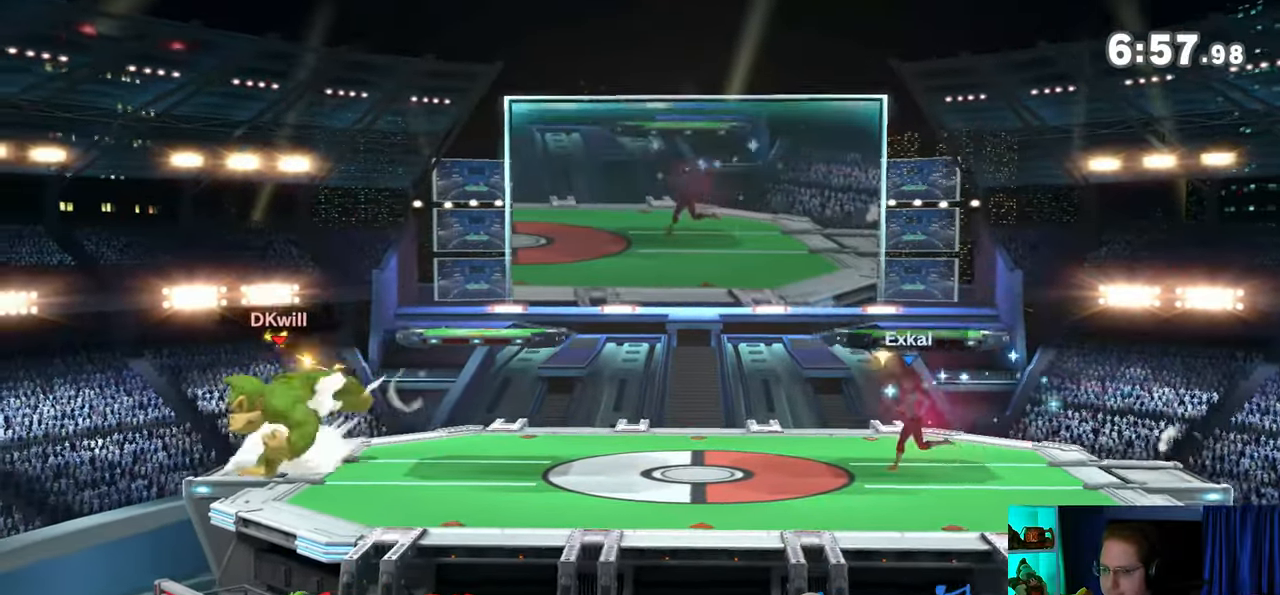
{"buttons": ["Y"], "left_stick": "center", "right_stick": "center", "events": [[500, "Y", "down"]]}
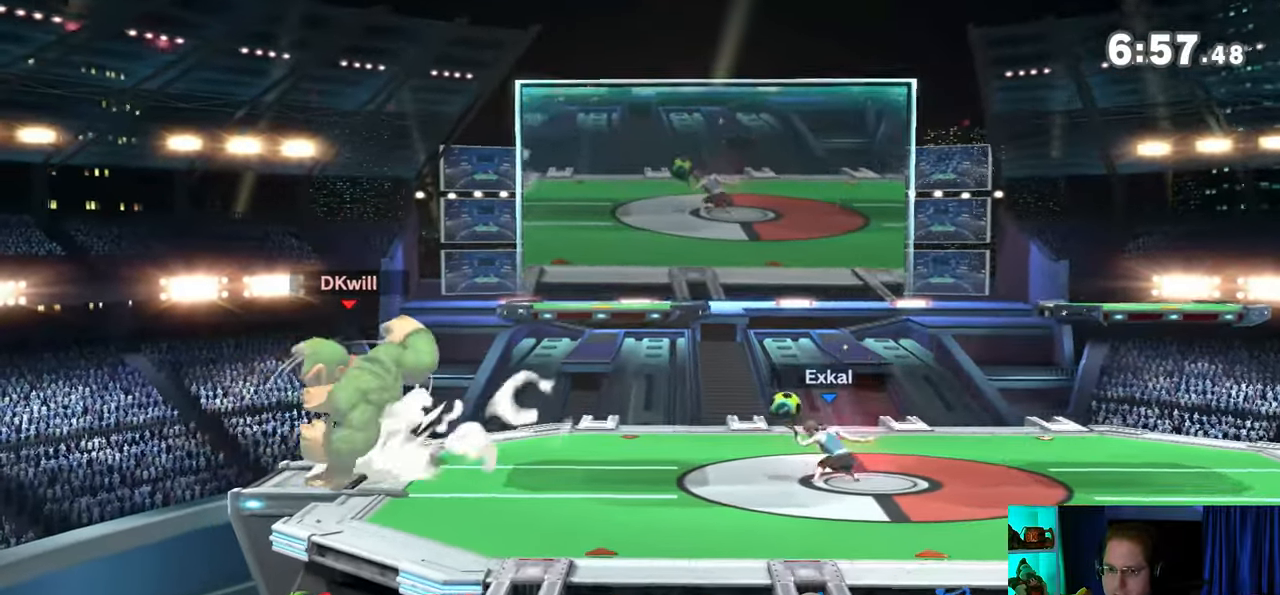
{"buttons": [], "left_stick": "up-right", "right_stick": "center", "events": [[233, "Y", "up"], [233, "left_stick", "up-left"], [367, "left_stick", "up-right"]]}
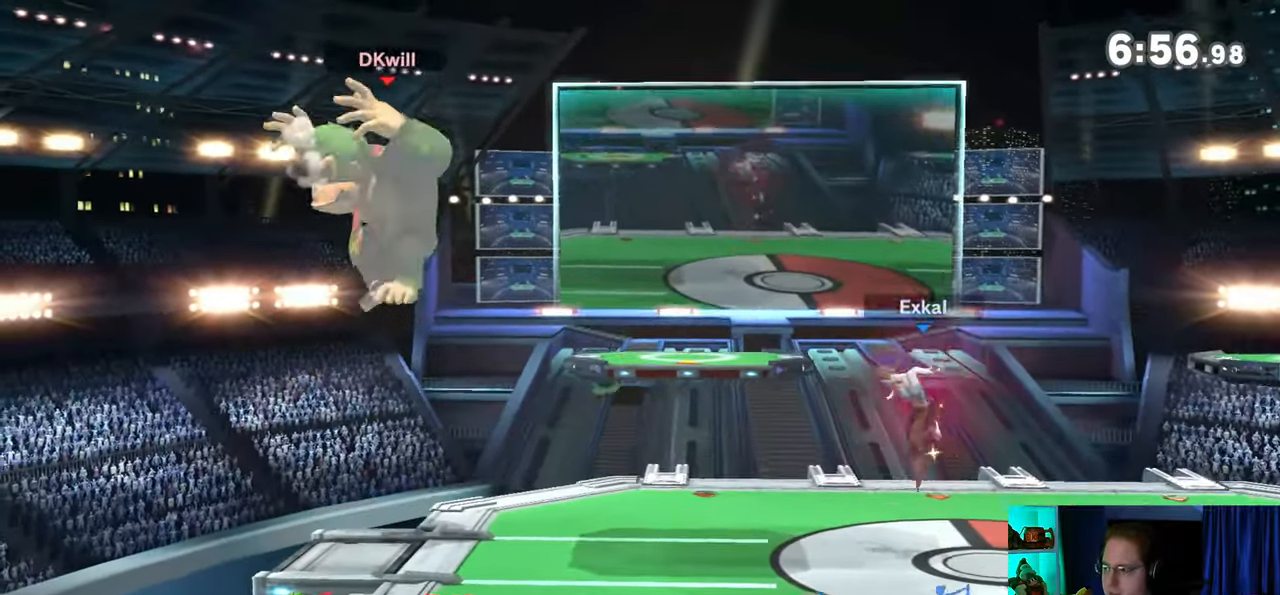
{"buttons": [], "left_stick": "center", "right_stick": "center", "events": [[83, "left_stick", "center"], [300, "Y", "down"], [483, "Y", "up"]]}
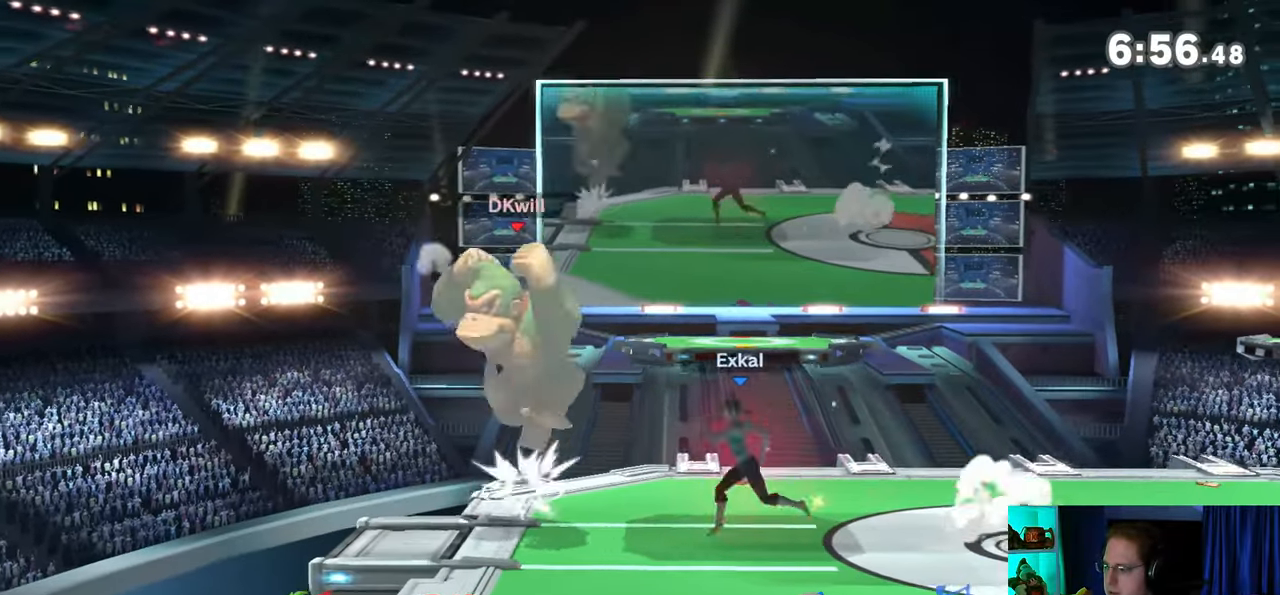
{"buttons": [], "left_stick": "up-left", "right_stick": "center", "events": [[83, "left_stick", "up-left"]]}
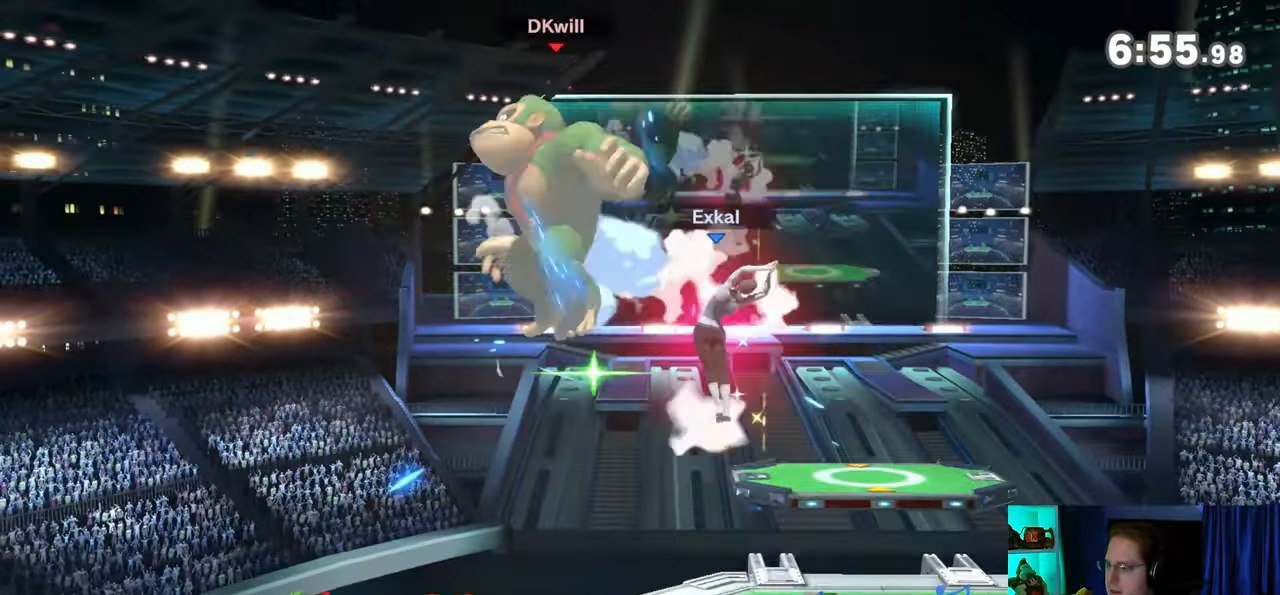
{"buttons": ["Y"], "left_stick": "up-left", "right_stick": "center", "events": [[83, "Y", "down"], [233, "Y", "up"], [467, "Y", "down"]]}
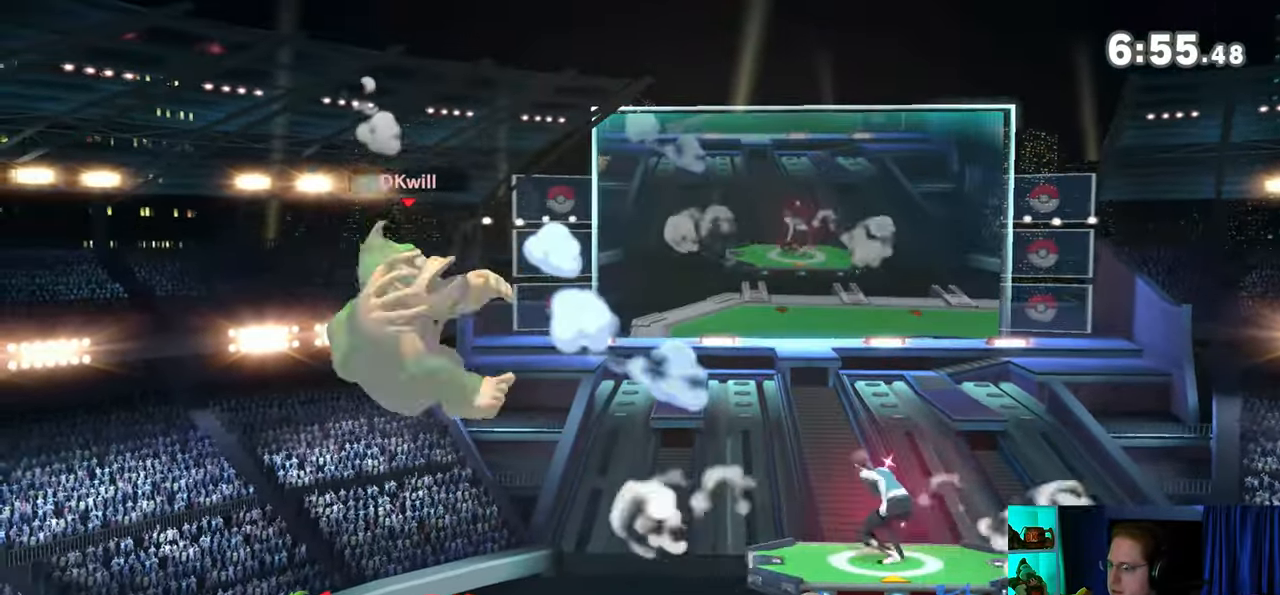
{"buttons": [], "left_stick": "up-right", "right_stick": "center", "events": [[17, "Y", "up"], [83, "Y", "down"], [183, "Y", "up"], [183, "left_stick", "center"], [233, "Y", "down"], [233, "left_stick", "right"], [267, "Y", "up"], [400, "Y", "down"], [467, "left_stick", "up-right"], [500, "Y", "up"]]}
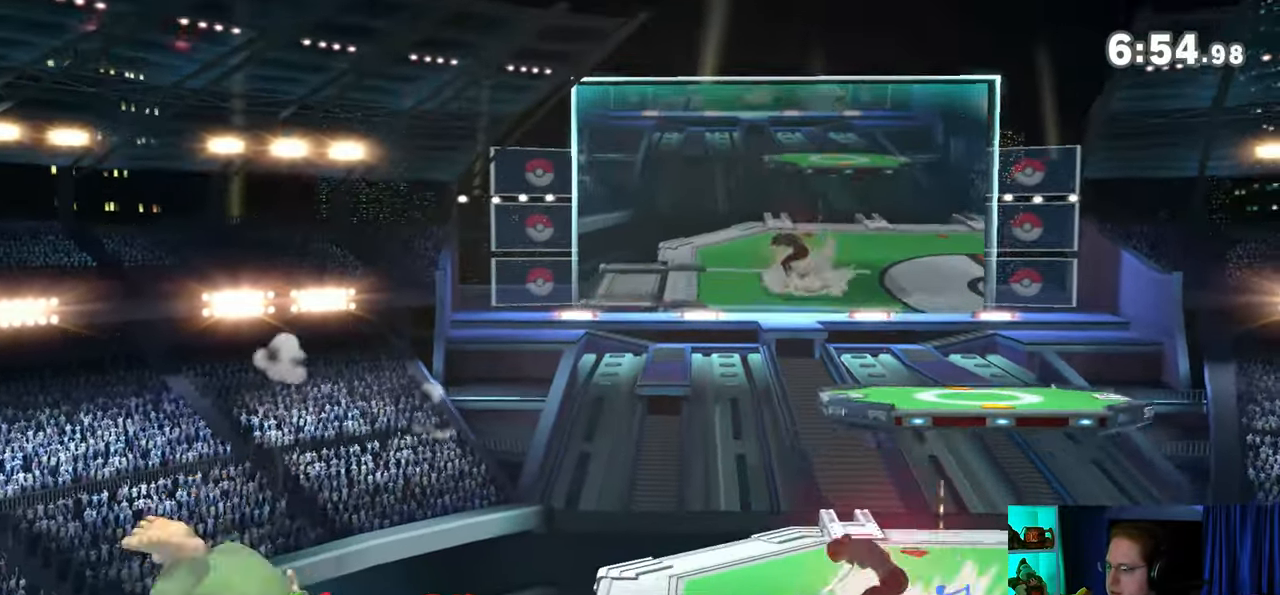
{"buttons": [], "left_stick": "right", "right_stick": "center", "events": [[217, "B", "down"], [300, "B", "up"], [300, "left_stick", "down-right"], [400, "left_stick", "right"]]}
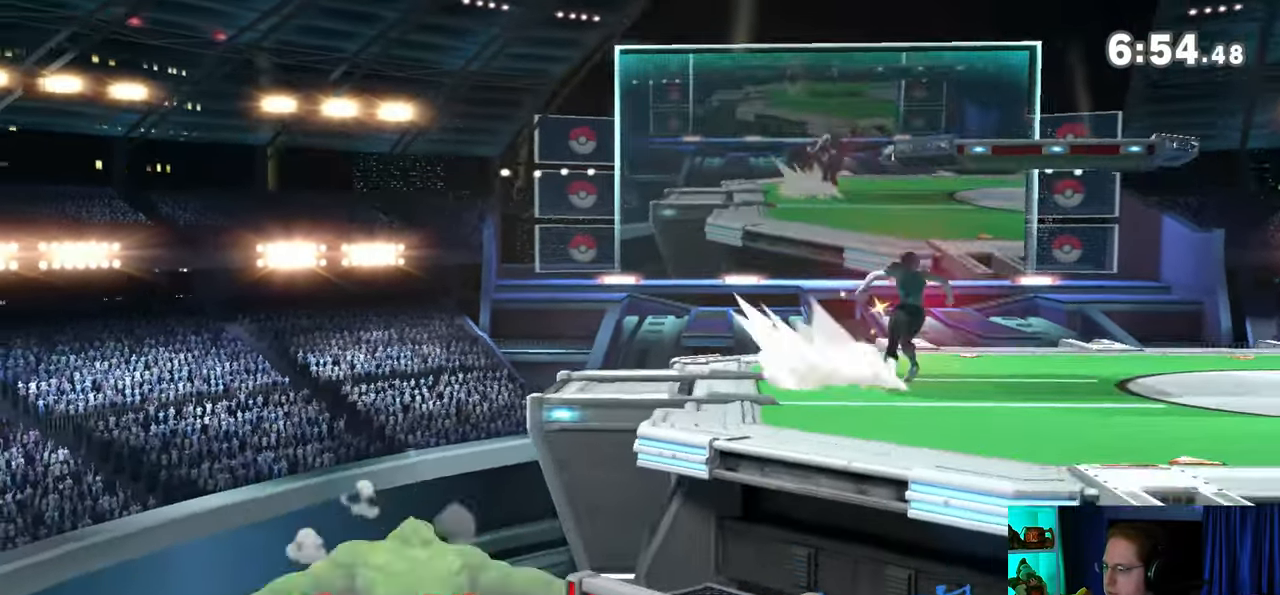
{"buttons": [], "left_stick": "center", "right_stick": "center", "events": [[183, "left_stick", "center"]]}
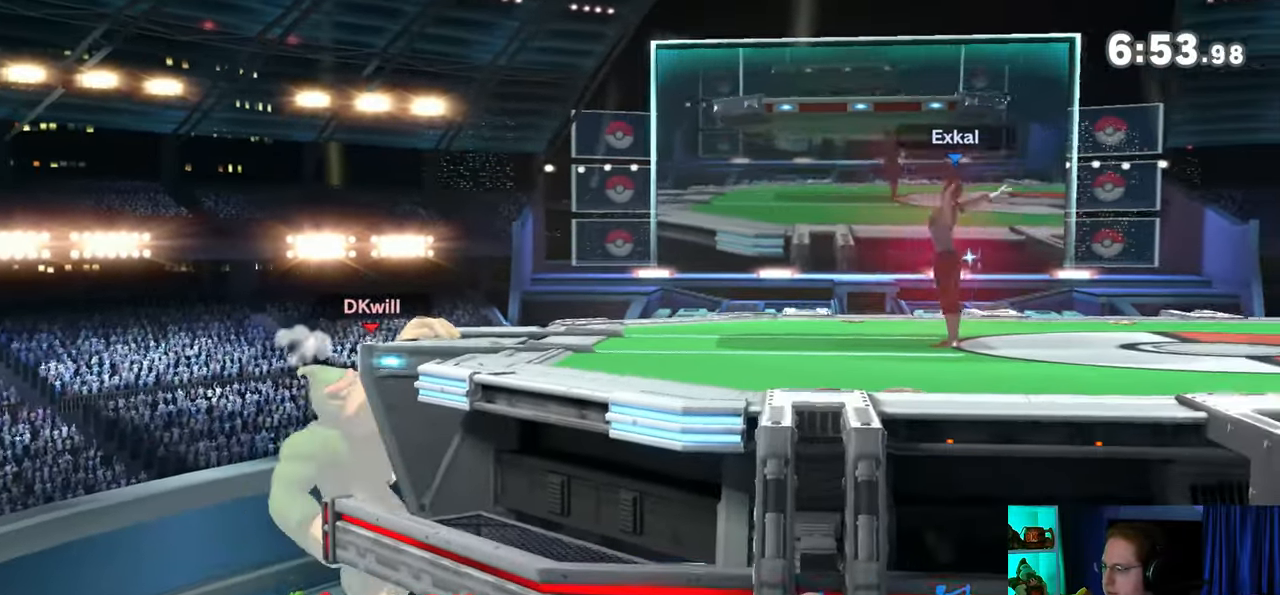
{"buttons": [], "left_stick": "center", "right_stick": "center", "events": []}
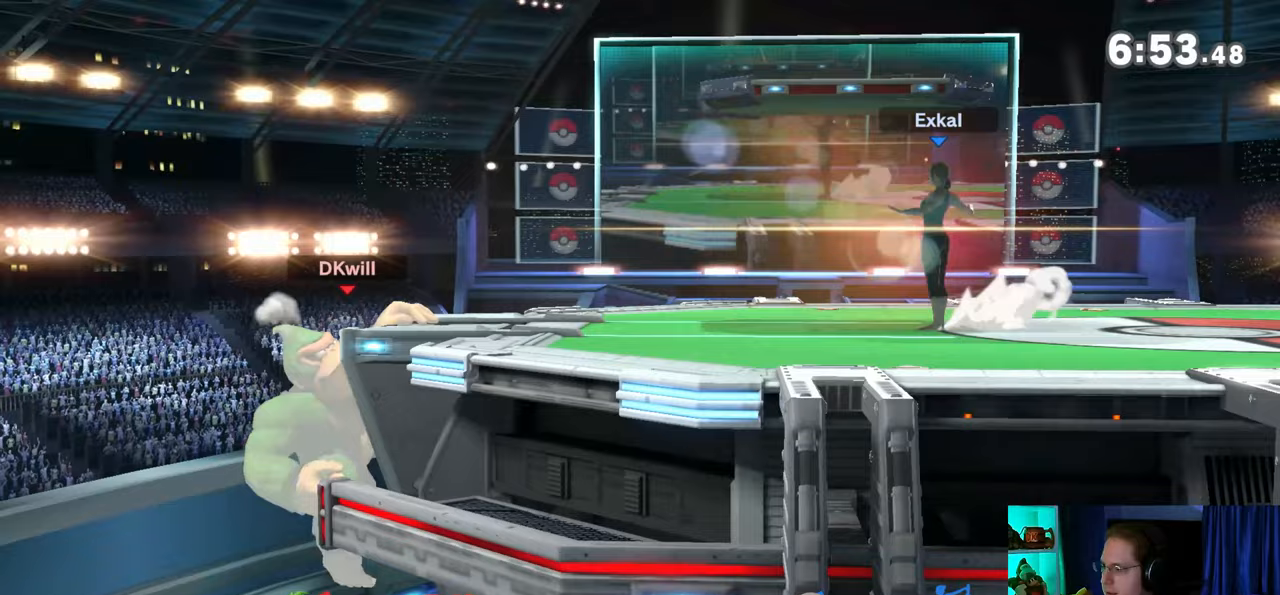
{"buttons": [], "left_stick": "center", "right_stick": "center", "events": []}
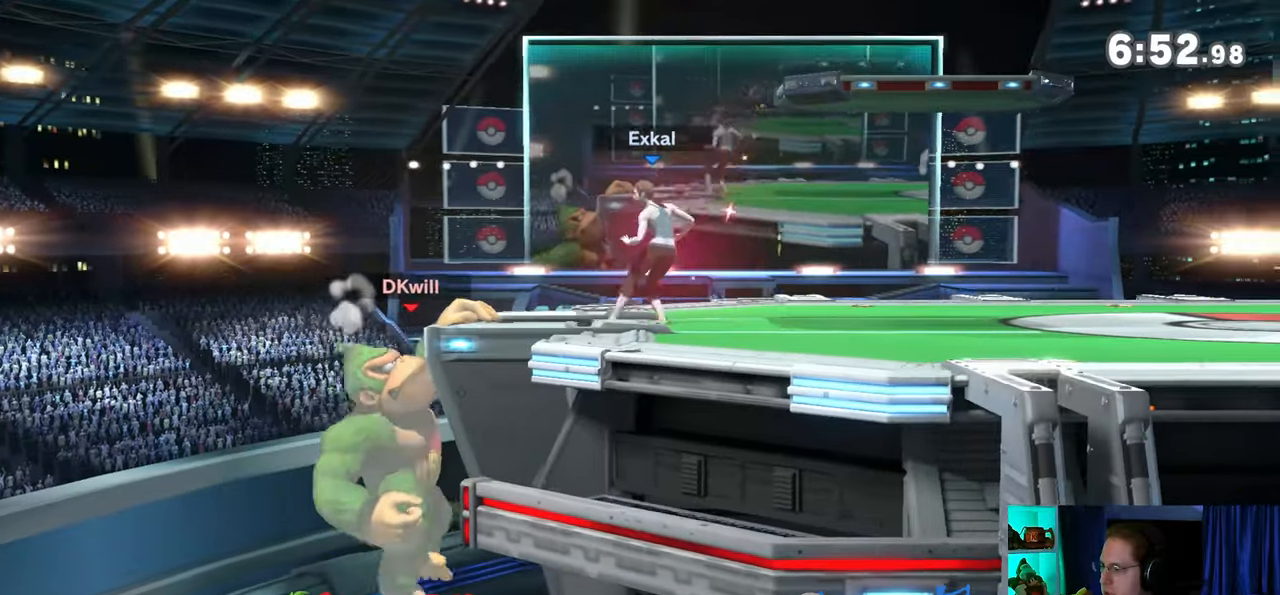
{"buttons": [], "left_stick": "center", "right_stick": "center", "events": []}
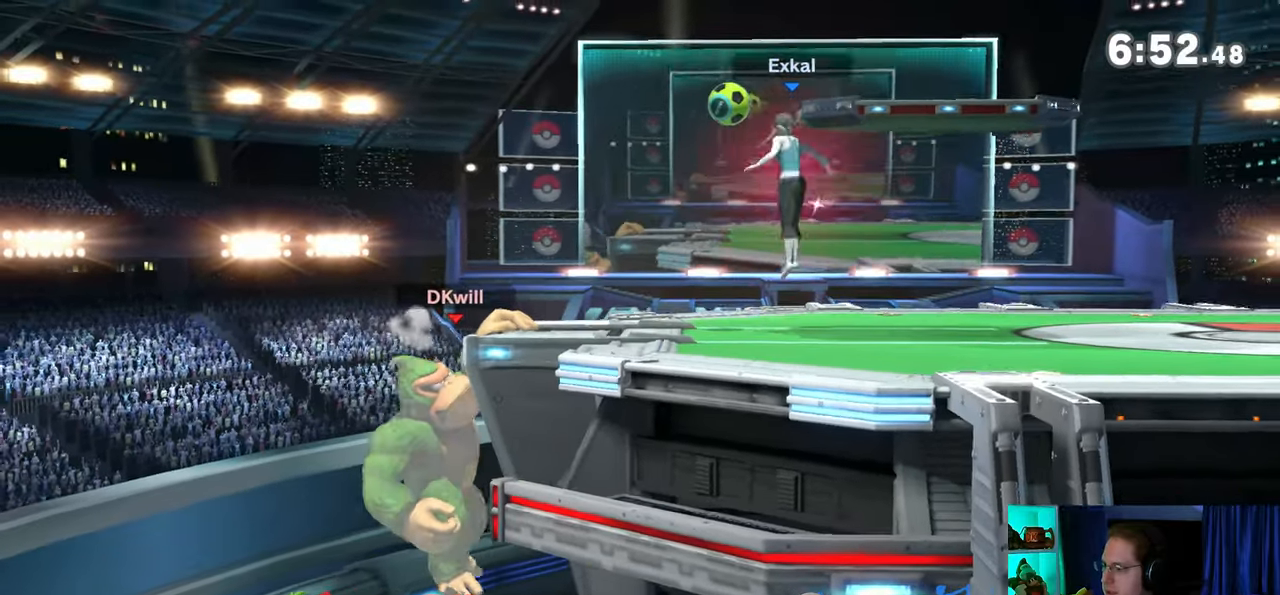
{"buttons": [], "left_stick": "center", "right_stick": "center", "events": []}
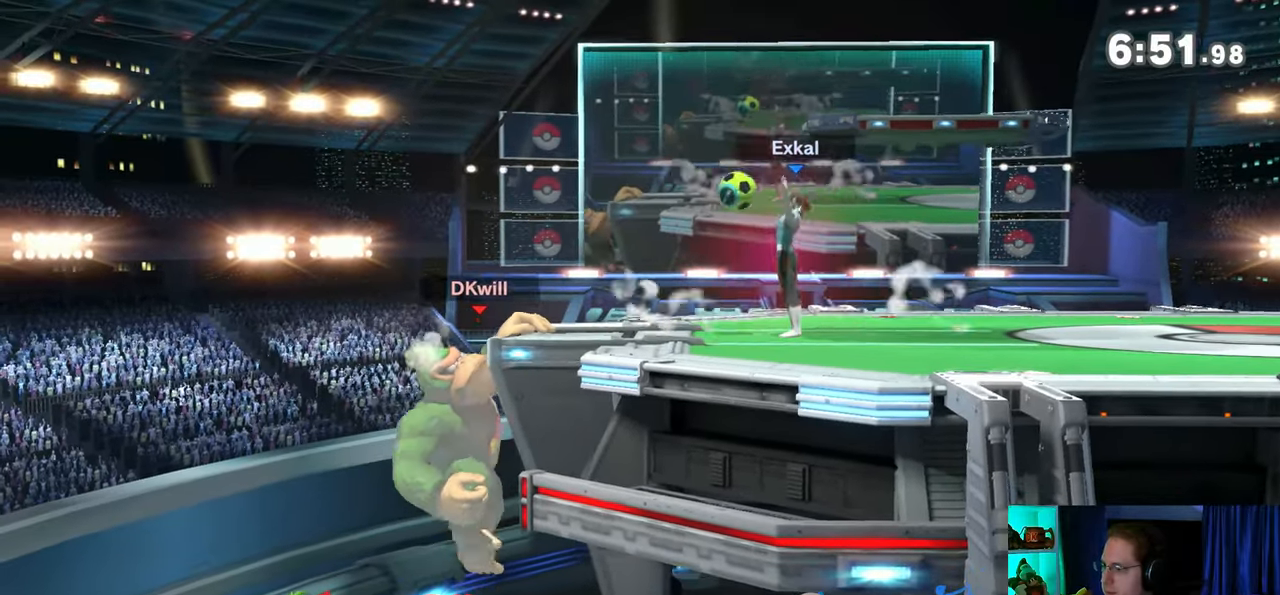
{"buttons": [], "left_stick": "center", "right_stick": "center", "events": []}
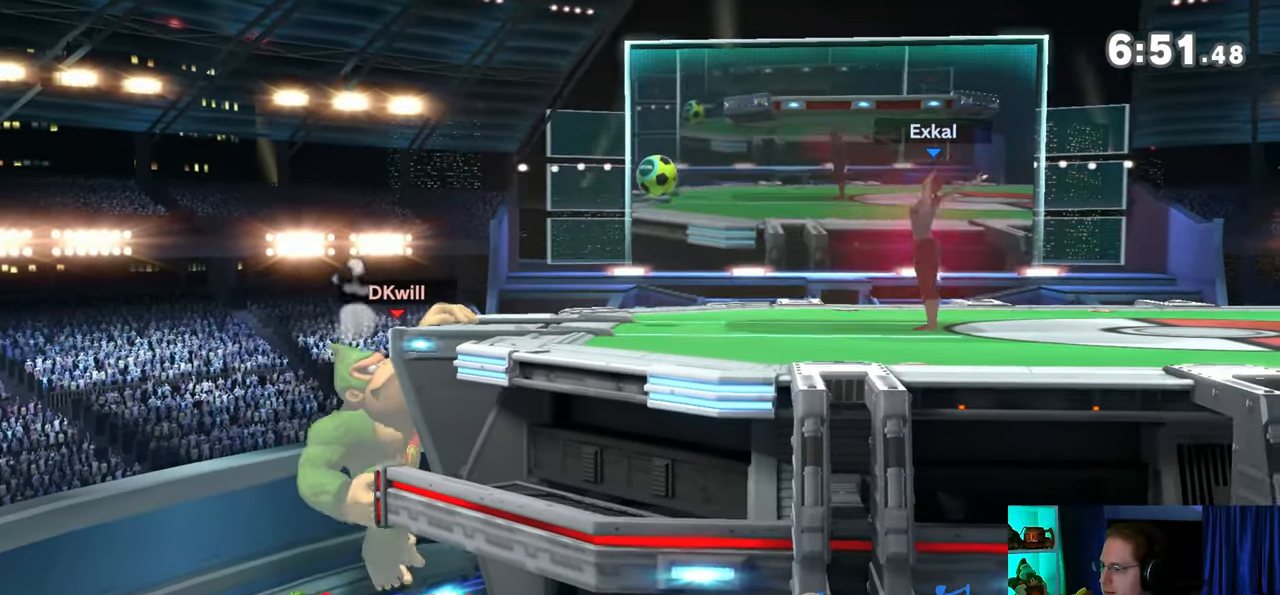
{"buttons": [], "left_stick": "center", "right_stick": "center", "events": []}
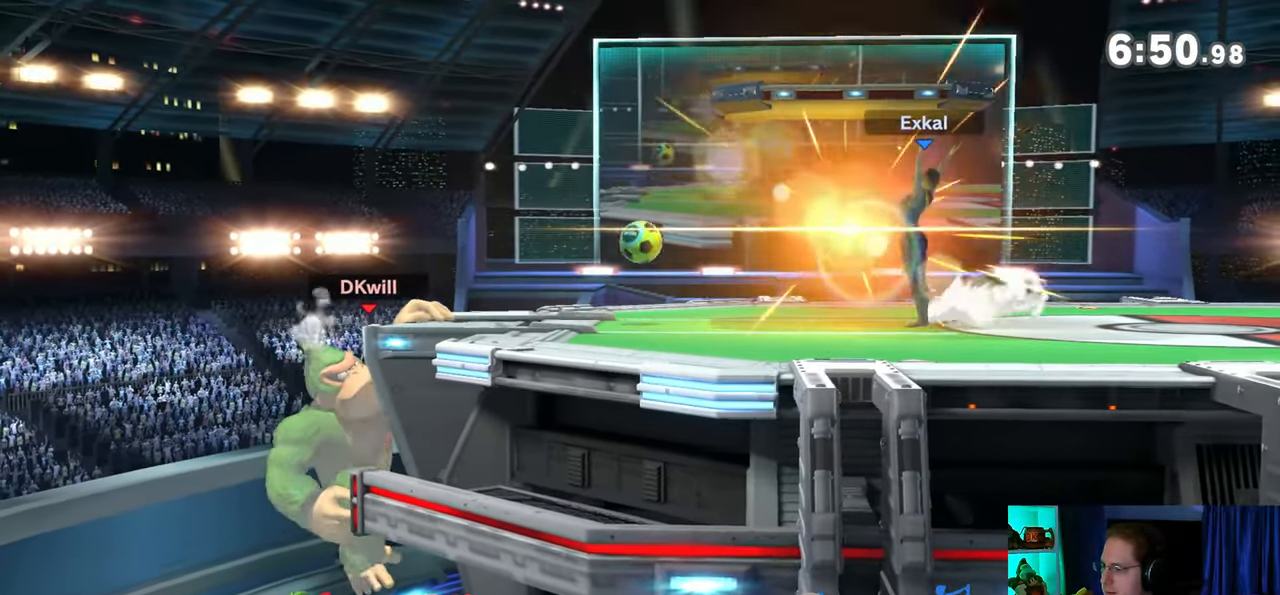
{"buttons": [], "left_stick": "center", "right_stick": "center", "events": []}
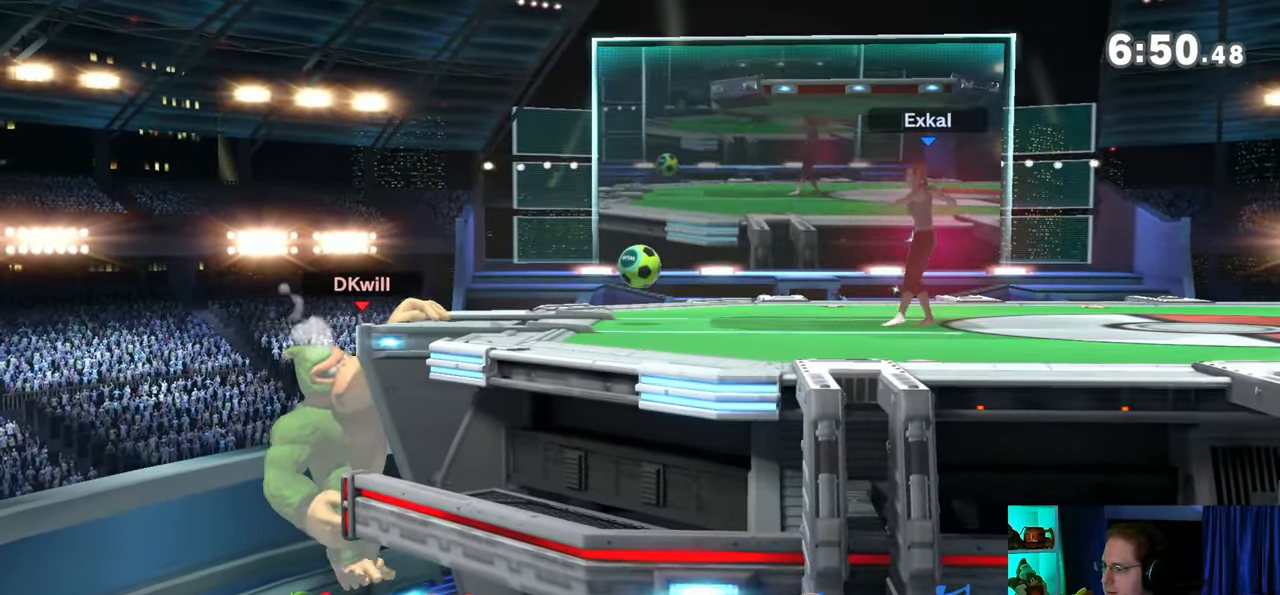
{"buttons": [], "left_stick": "center", "right_stick": "center", "events": []}
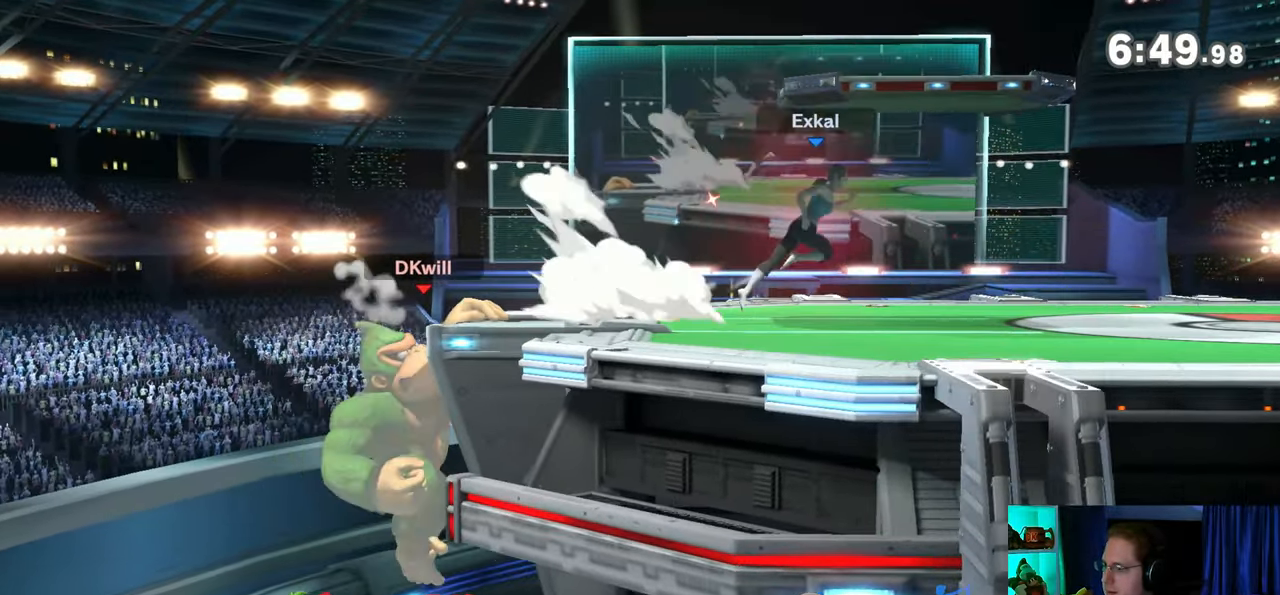
{"buttons": [], "left_stick": "center", "right_stick": "center", "events": []}
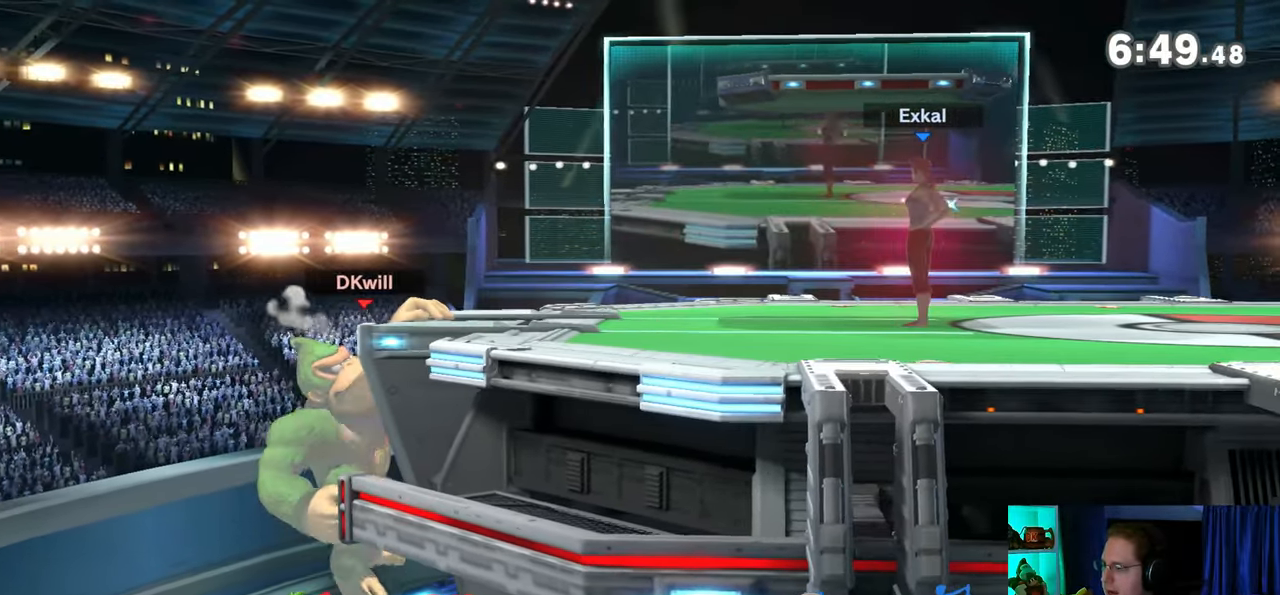
{"buttons": [], "left_stick": "up-right", "right_stick": "center", "events": [[150, "left_stick", "up"], [433, "left_stick", "up-right"]]}
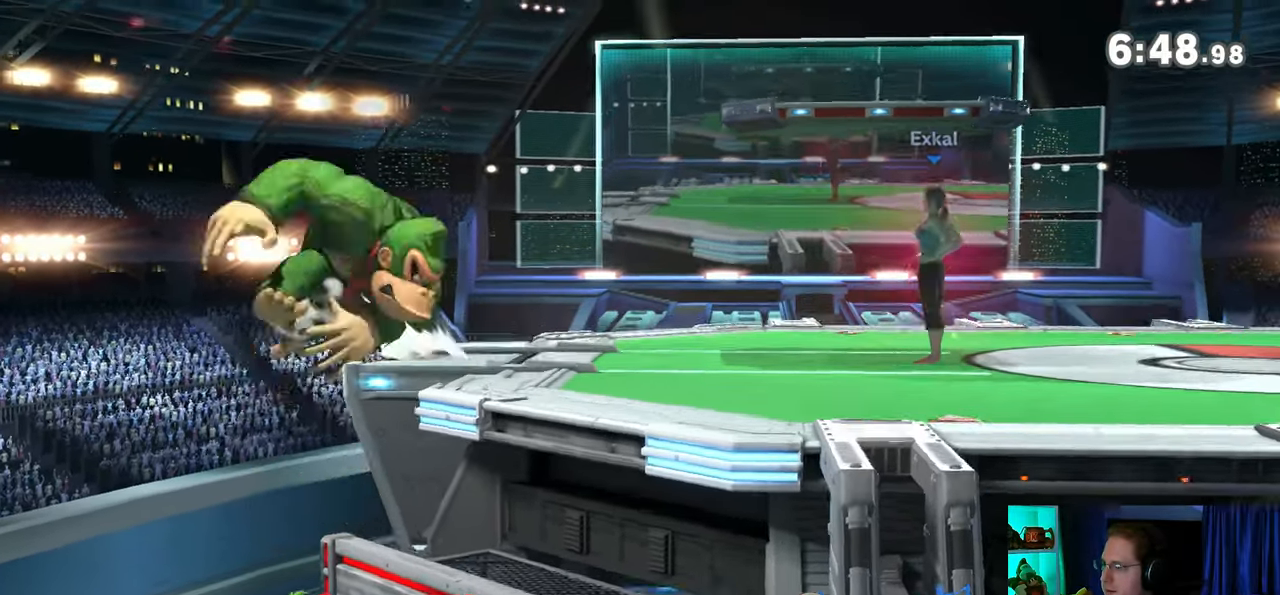
{"buttons": ["Y"], "left_stick": "center", "right_stick": "center", "events": [[250, "left_stick", "center"], [433, "Y", "down"]]}
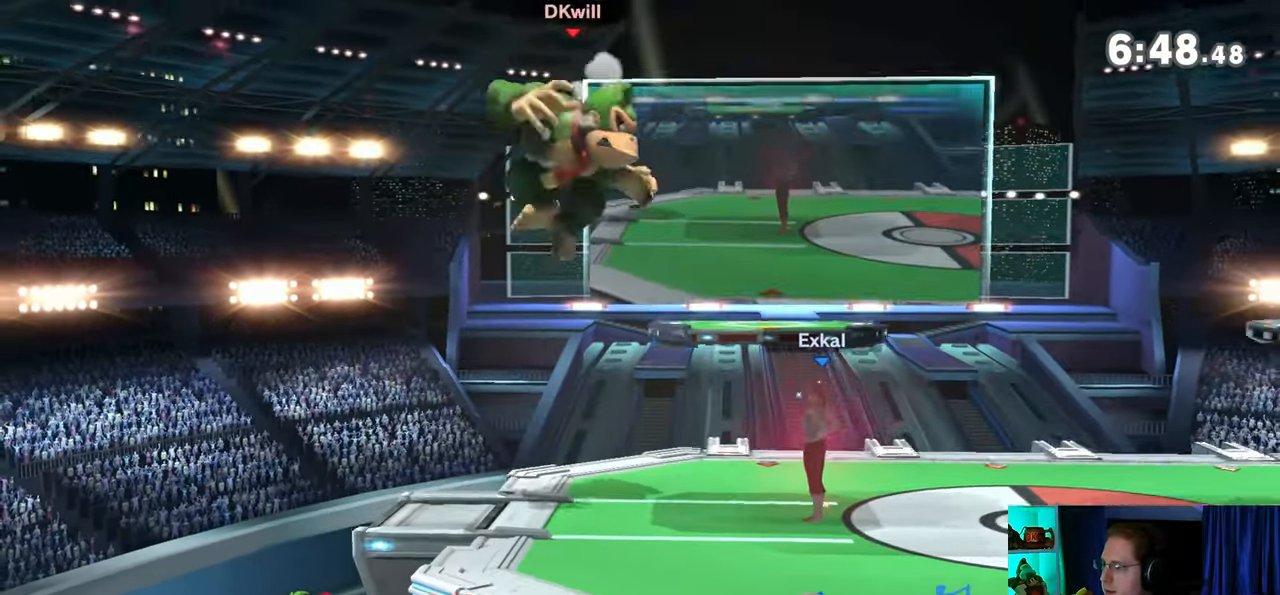
{"buttons": ["Y"], "left_stick": "left", "right_stick": "center", "events": [[50, "Y", "up"], [117, "Y", "down"], [217, "Y", "up"], [283, "Y", "down"], [283, "left_stick", "left"], [333, "Y", "up"], [400, "Y", "down"]]}
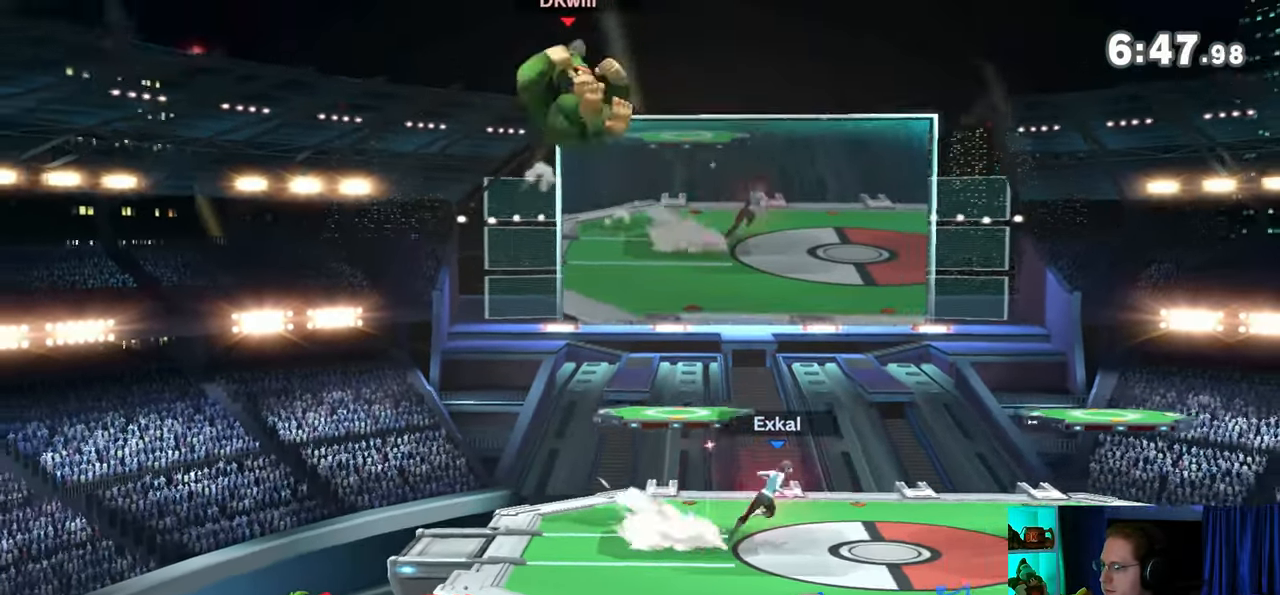
{"buttons": [], "left_stick": "right", "right_stick": "center", "events": [[17, "Y", "up"], [150, "left_stick", "center"], [233, "left_stick", "down-left"], [300, "B", "down"], [333, "B", "up"], [367, "left_stick", "right"]]}
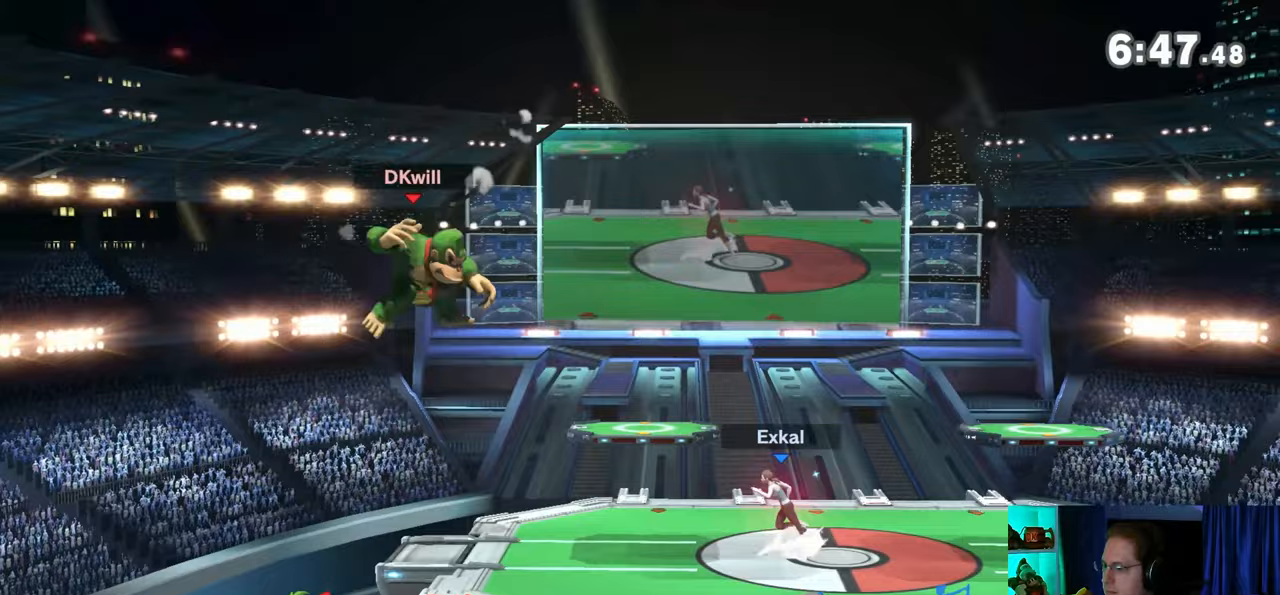
{"buttons": [], "left_stick": "right", "right_stick": "center", "events": []}
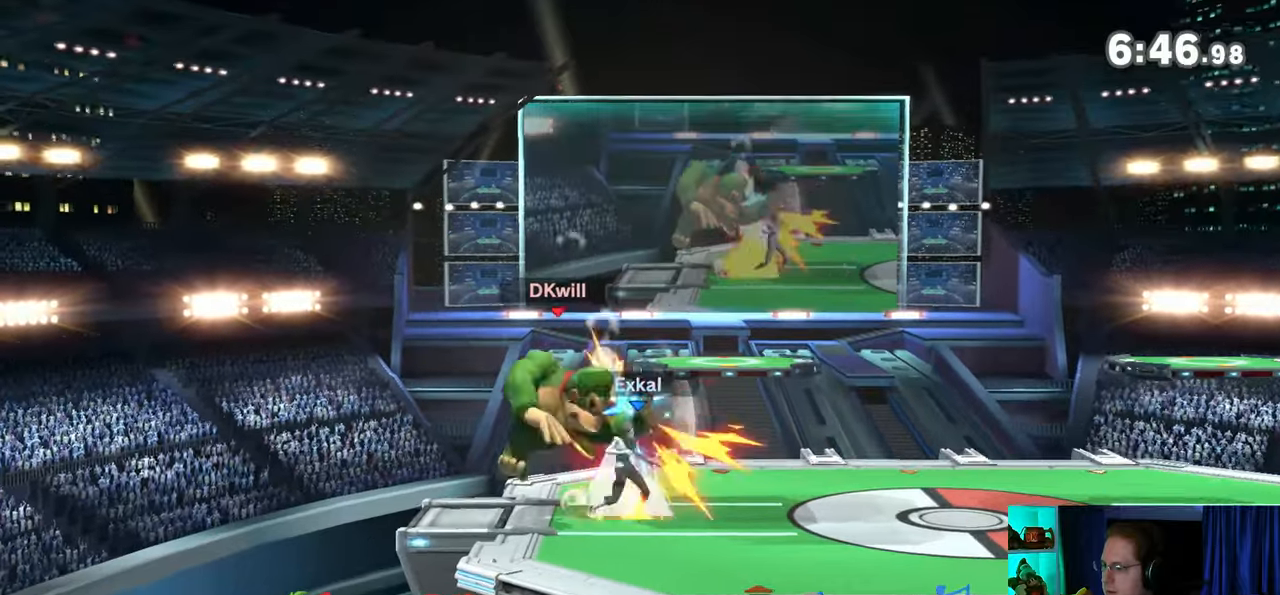
{"buttons": [], "left_stick": "center", "right_stick": "center", "events": [[17, "left_stick", "center"], [50, "X", "down"], [150, "X", "up"], [217, "X", "down"], [250, "X", "up"], [317, "X", "down"], [367, "X", "up"], [400, "X", "down"], [483, "X", "up"]]}
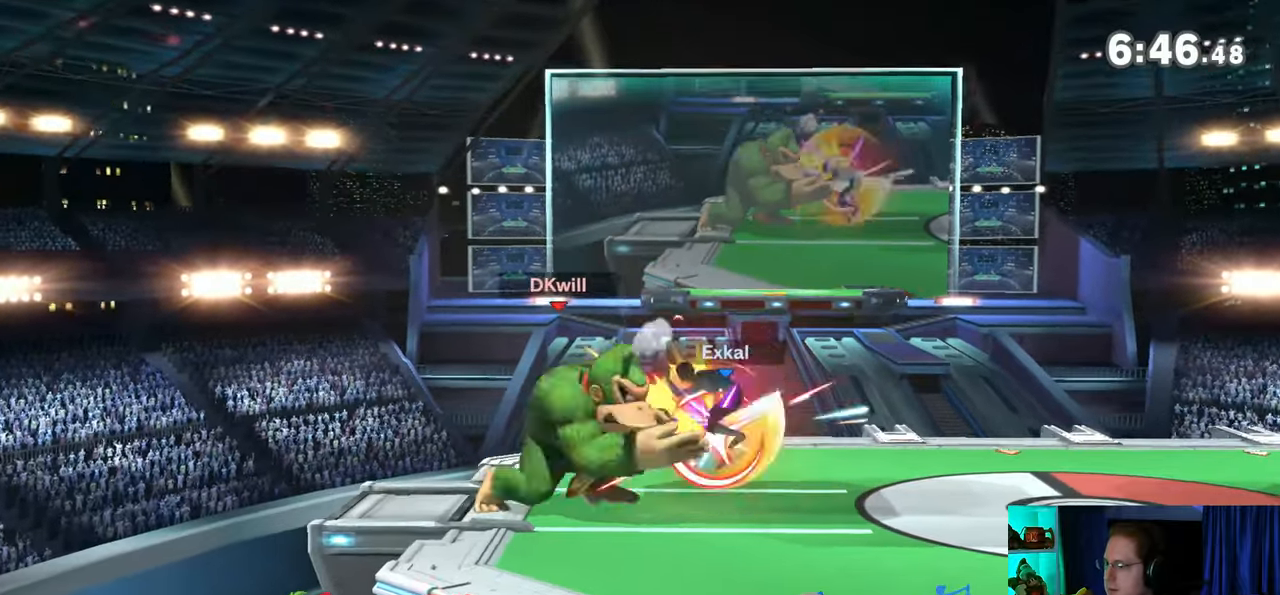
{"buttons": ["A"], "left_stick": "up", "right_stick": "center", "events": [[17, "left_stick", "right"], [333, "A", "down"], [333, "left_stick", "up"]]}